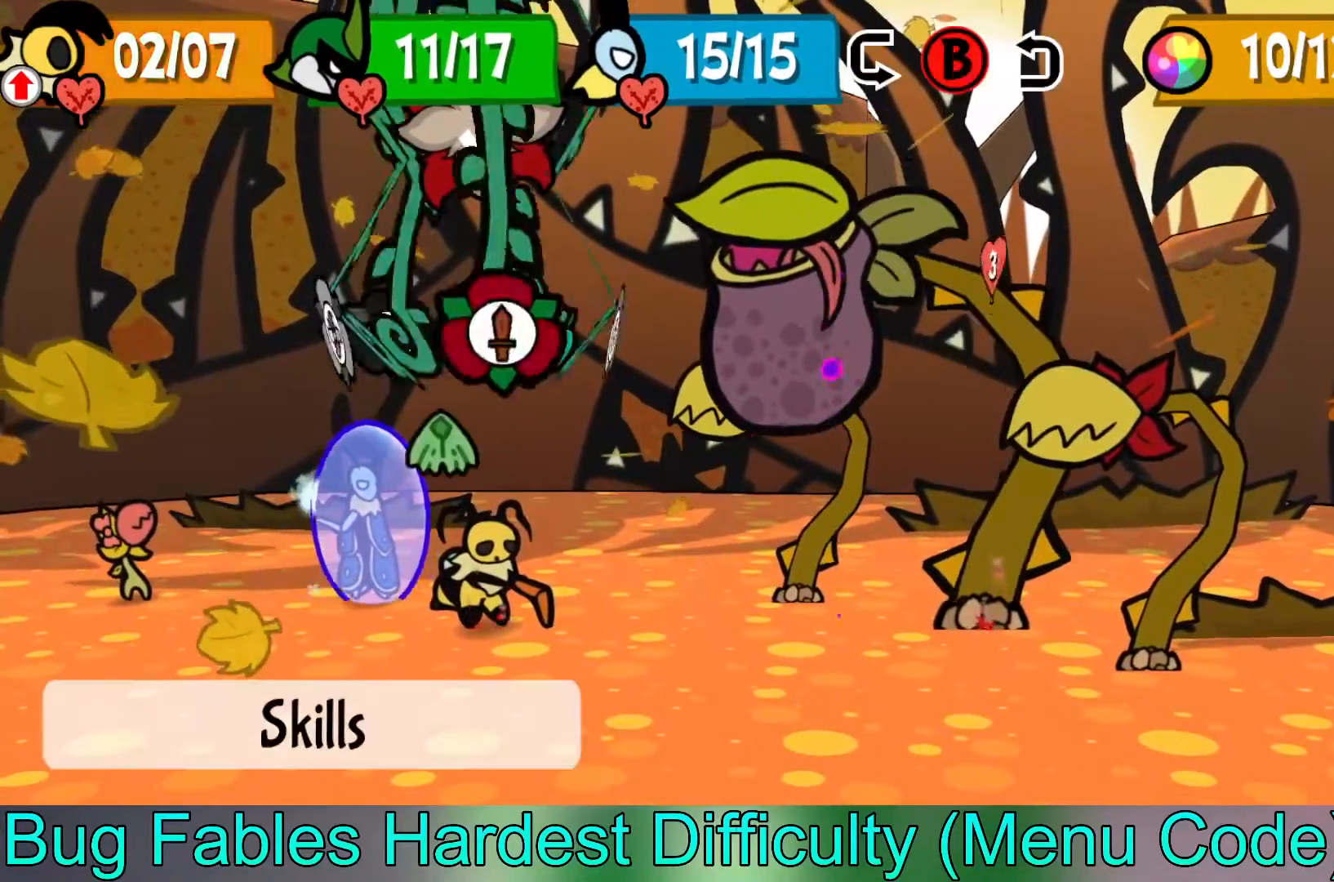
Gameplay with a controller (Xbox layout); each line is a JSON object with the inputs held at the frame after it. "events" lists button and stick changes between this image and that frame as [ms after this image, input, new state], when the widget could be followed in between. Not read: right_stick.
{"buttons": [], "left_stick": "center", "events": []}
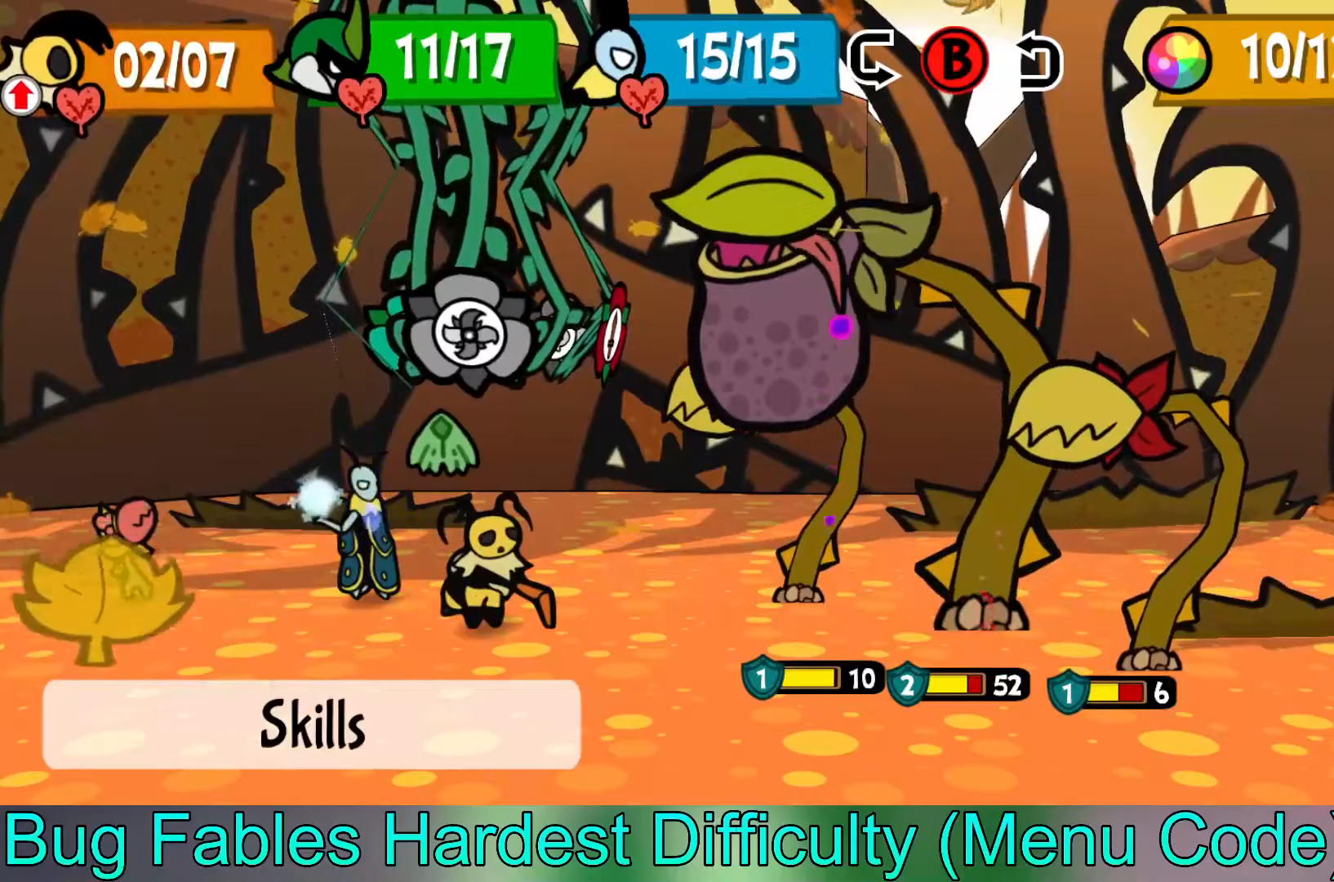
{"buttons": [], "left_stick": "center", "events": [[200, "left_stick", "right"], [267, "left_stick", "center"]]}
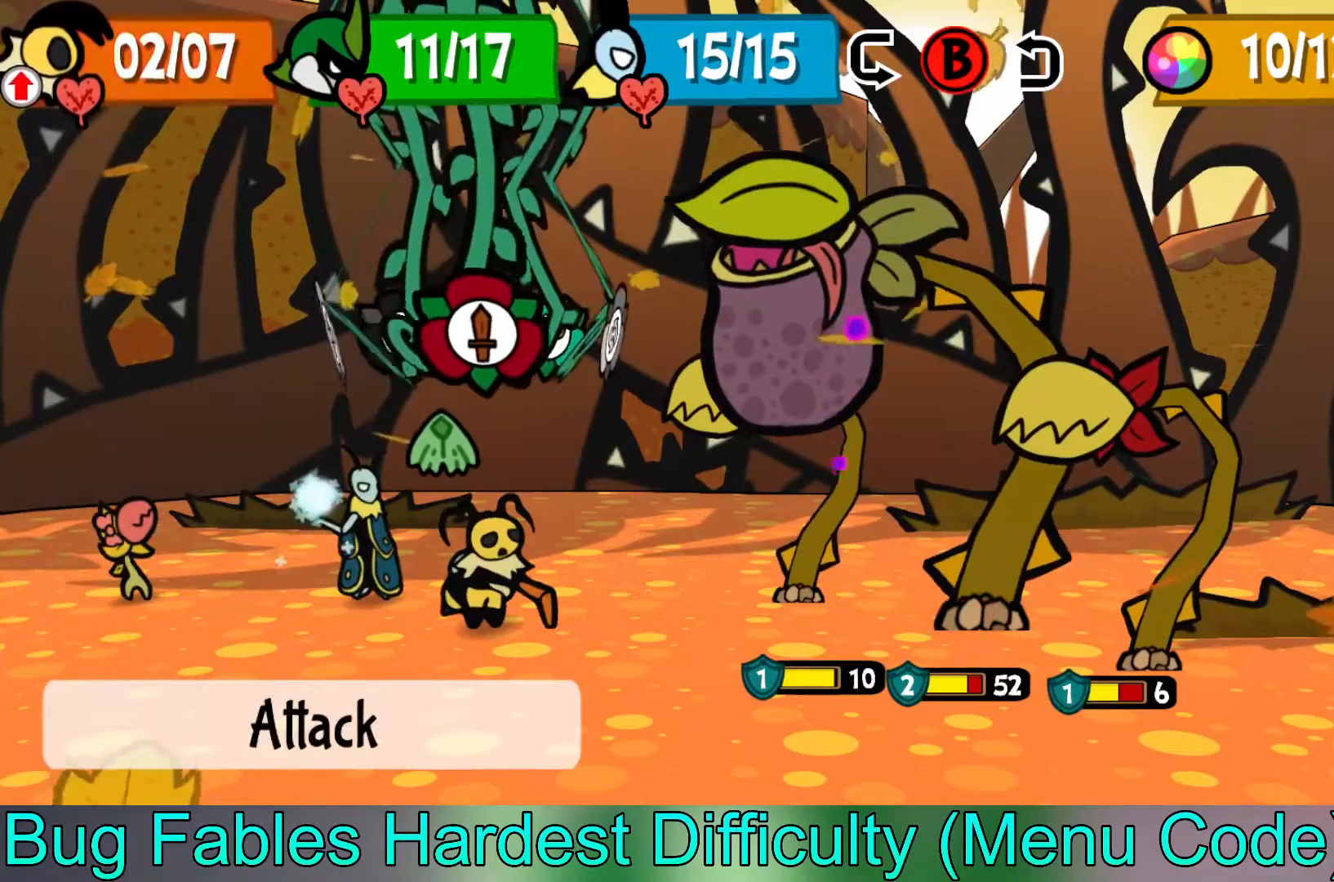
{"buttons": [], "left_stick": "center", "events": [[283, "A", "down"], [383, "A", "up"]]}
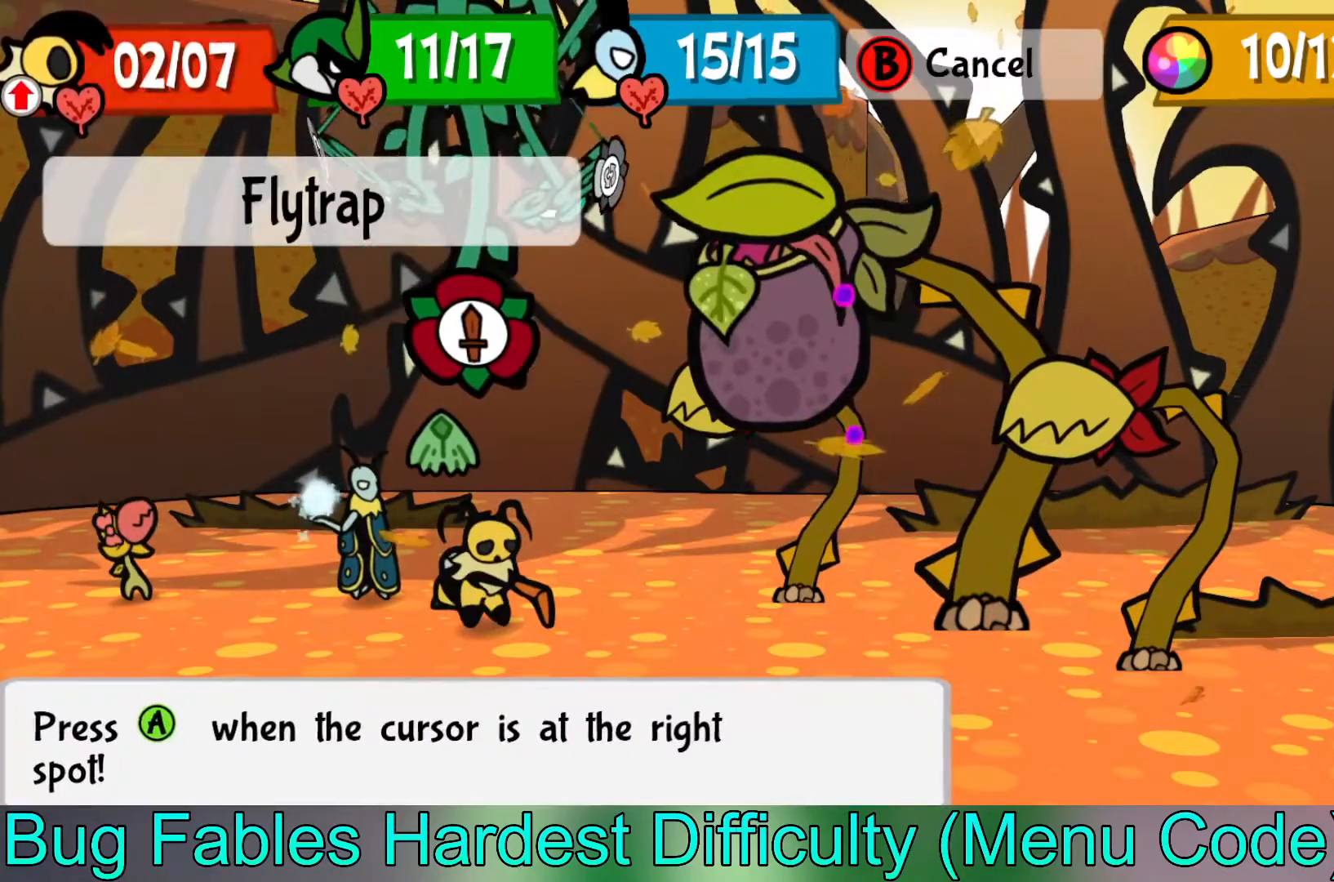
{"buttons": [], "left_stick": "center", "events": [[117, "left_stick", "right"], [250, "left_stick", "center"]]}
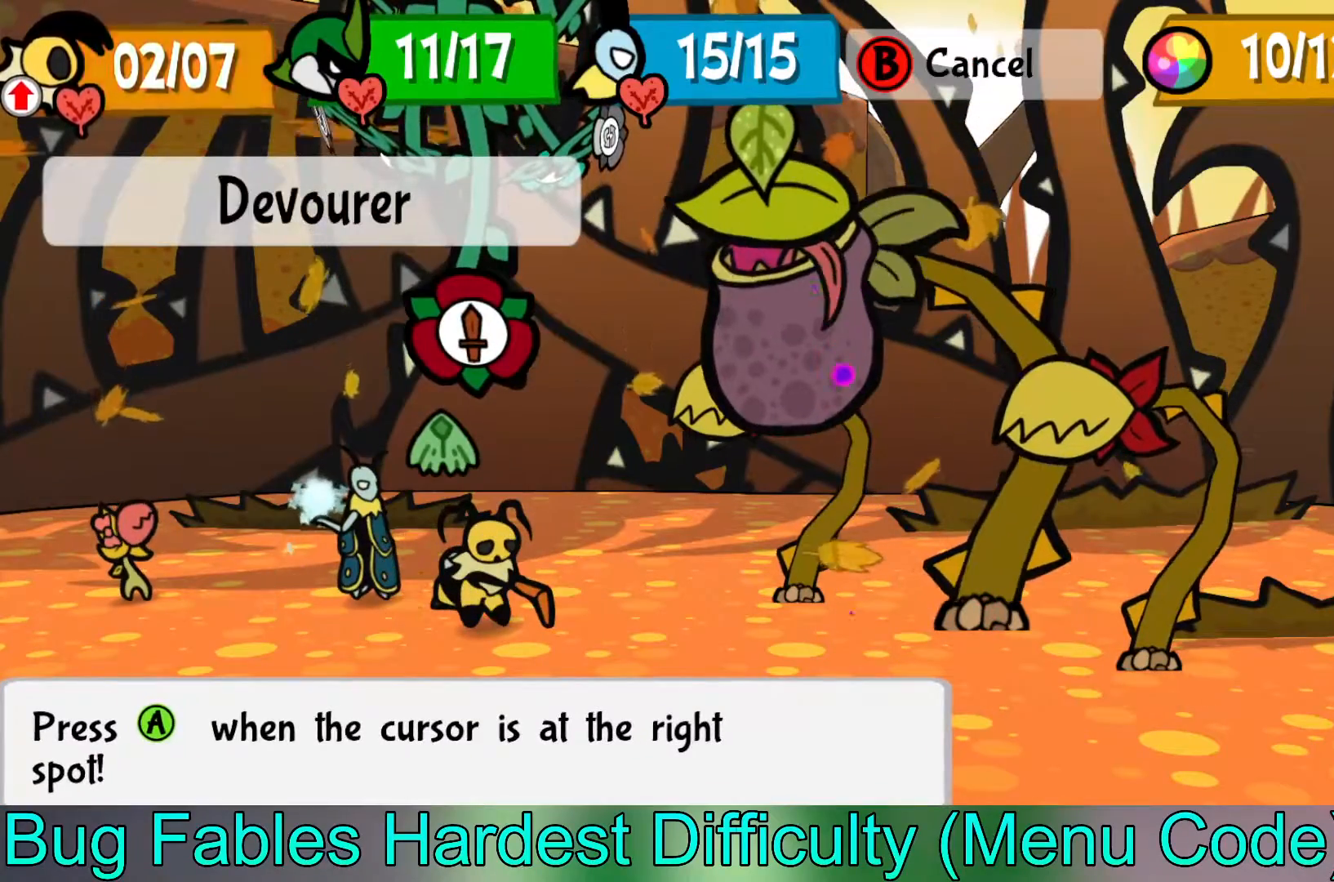
{"buttons": [], "left_stick": "center", "events": [[333, "A", "down"], [467, "A", "up"]]}
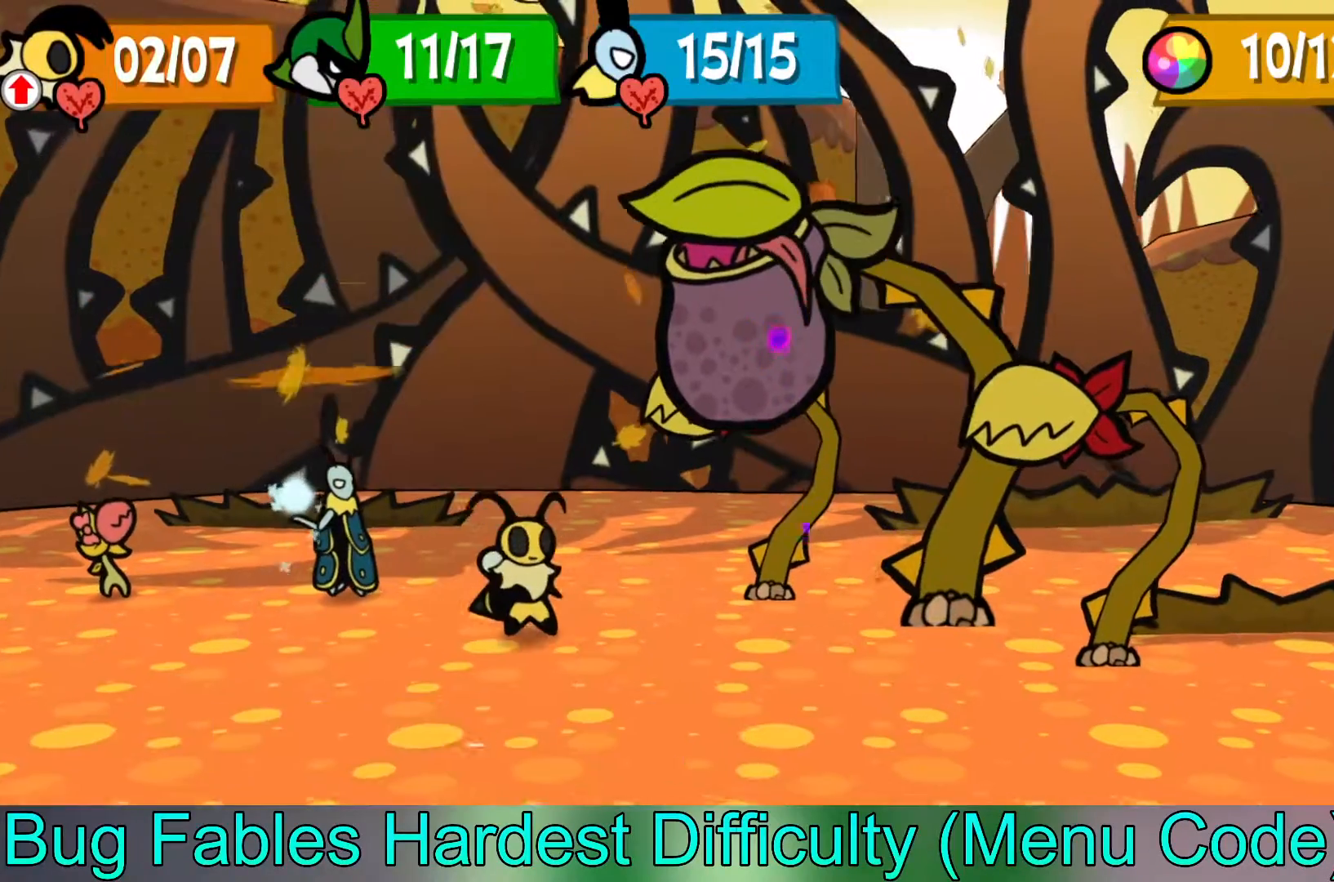
{"buttons": [], "left_stick": "center", "events": []}
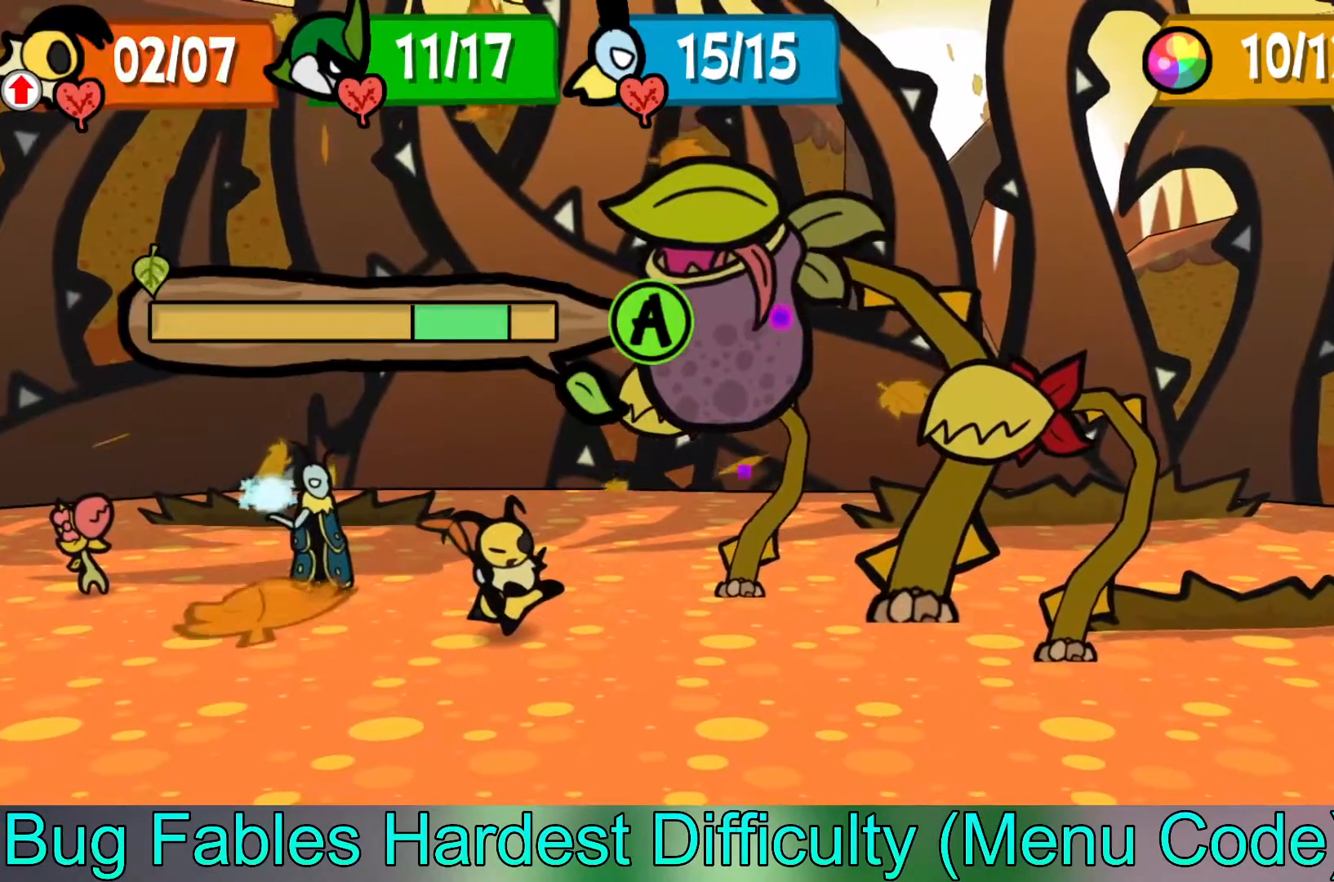
{"buttons": [], "left_stick": "center", "events": []}
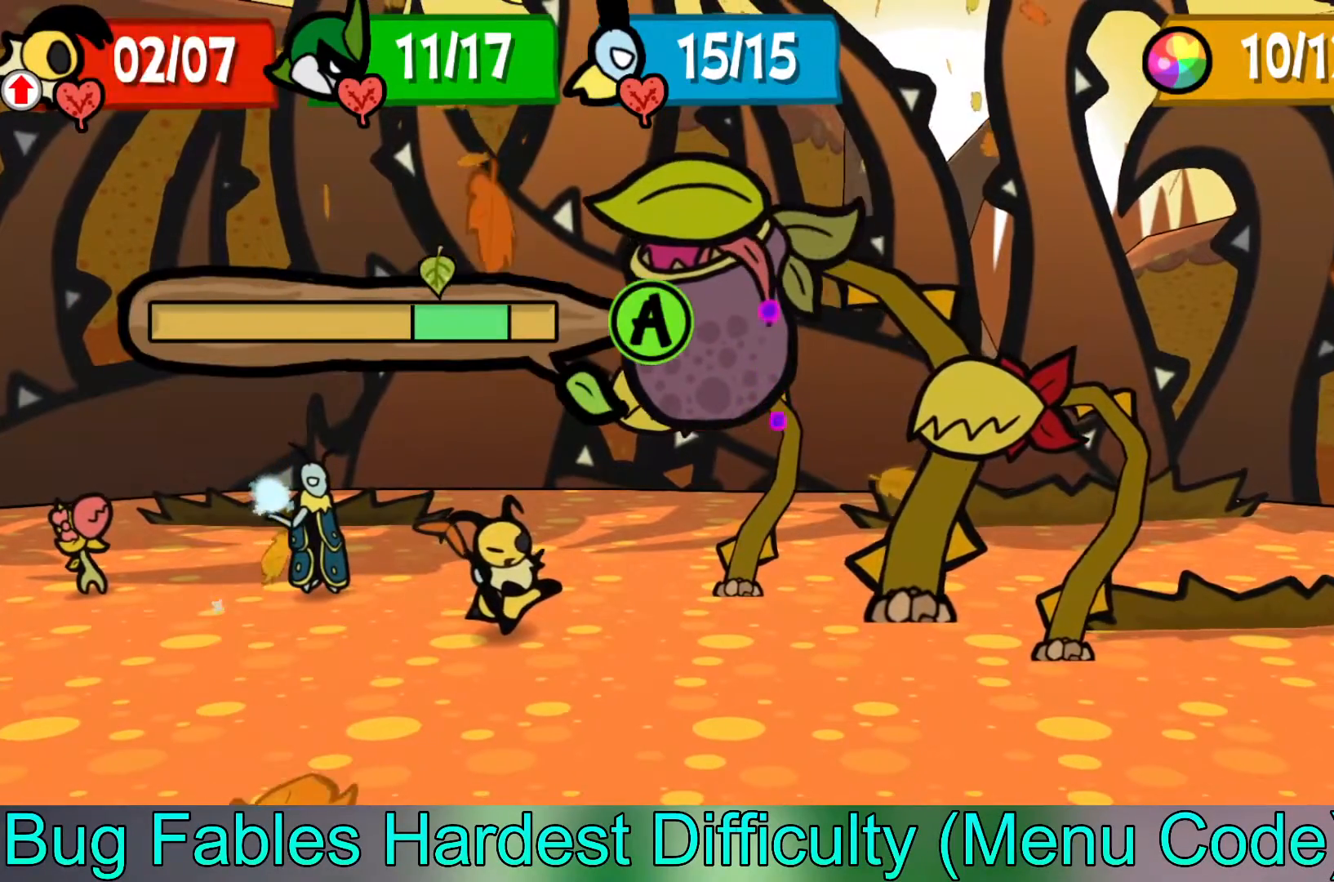
{"buttons": [], "left_stick": "center", "events": [[17, "A", "down"], [133, "A", "up"]]}
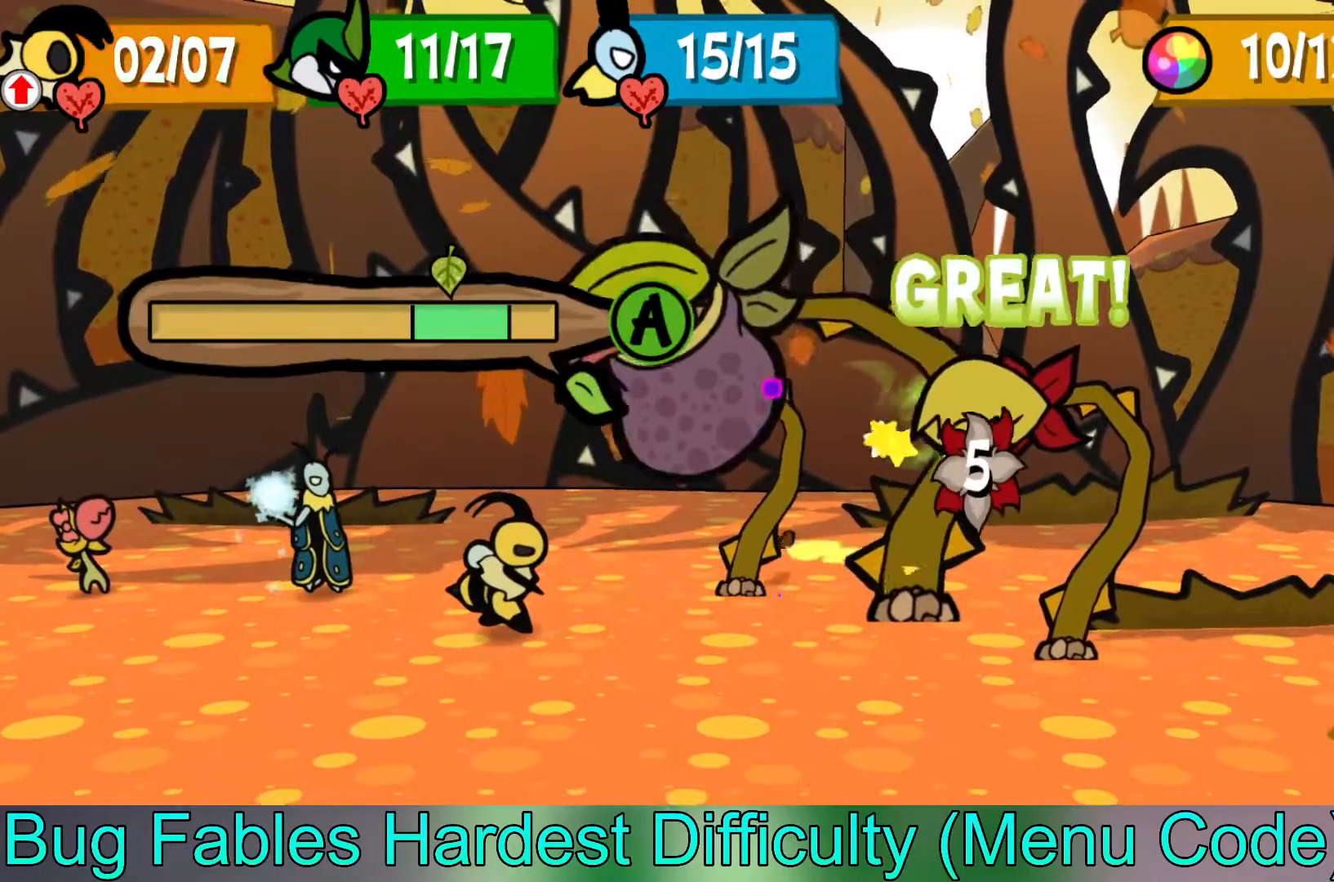
{"buttons": [], "left_stick": "center", "events": []}
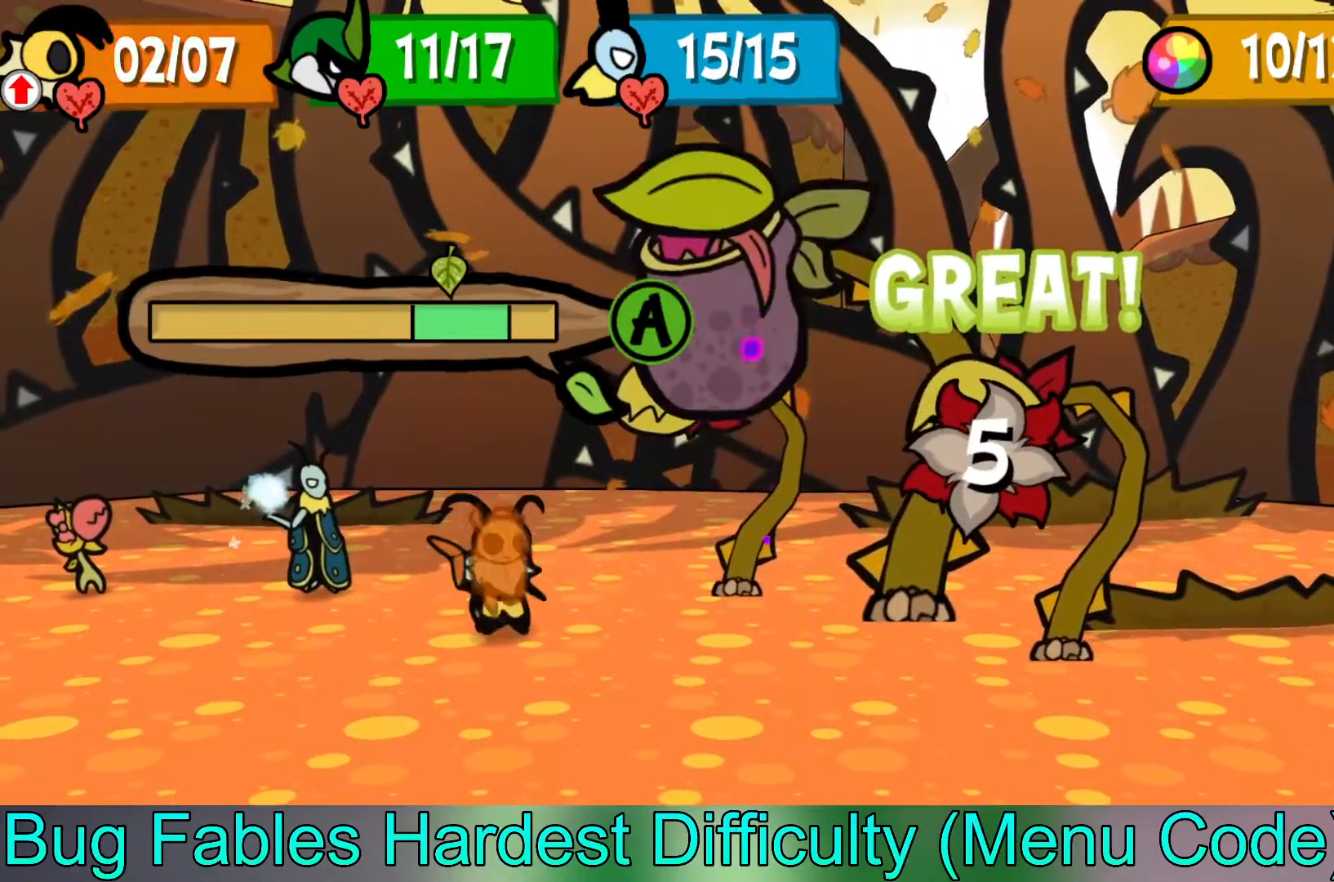
{"buttons": [], "left_stick": "center", "events": []}
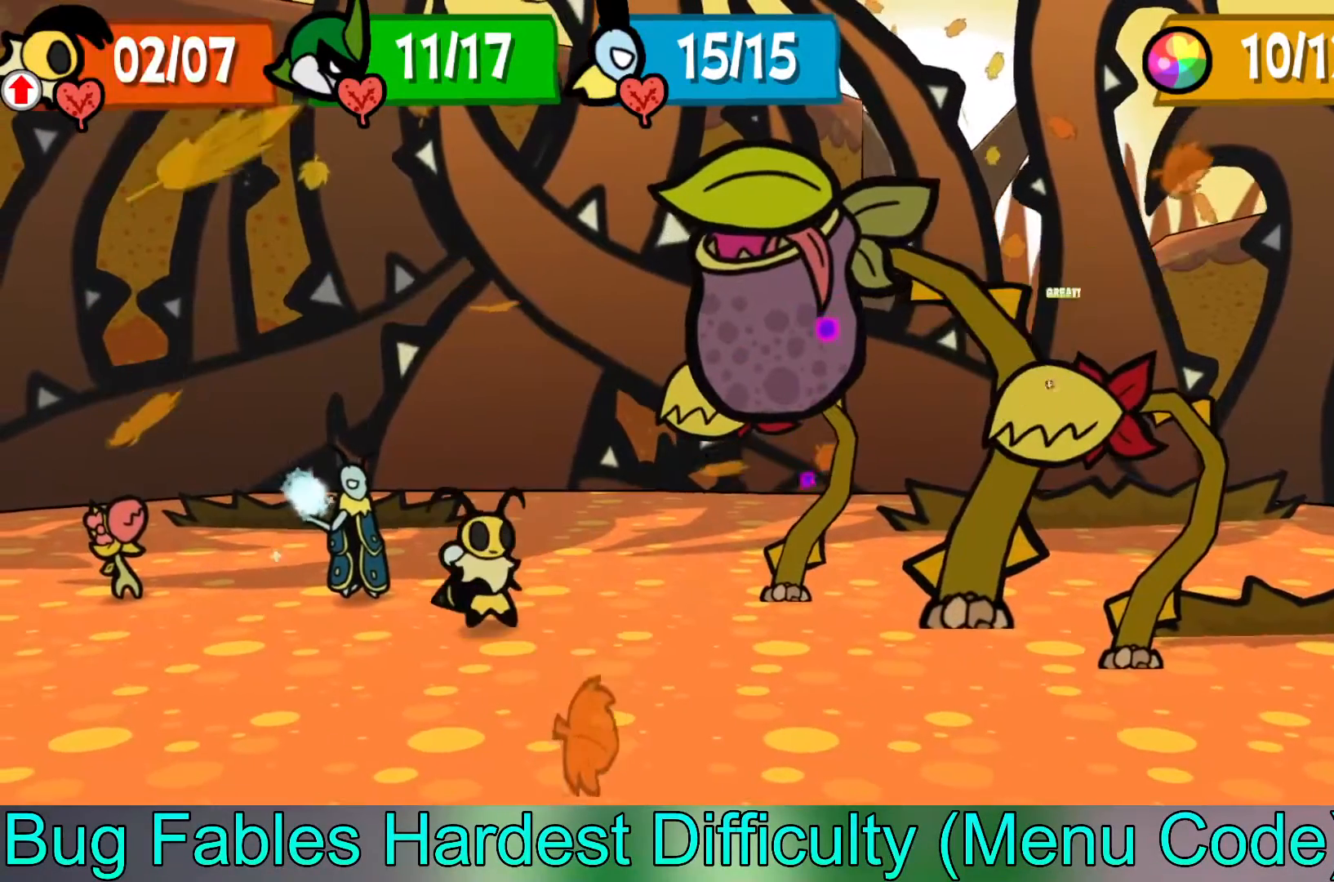
{"buttons": [], "left_stick": "center", "events": []}
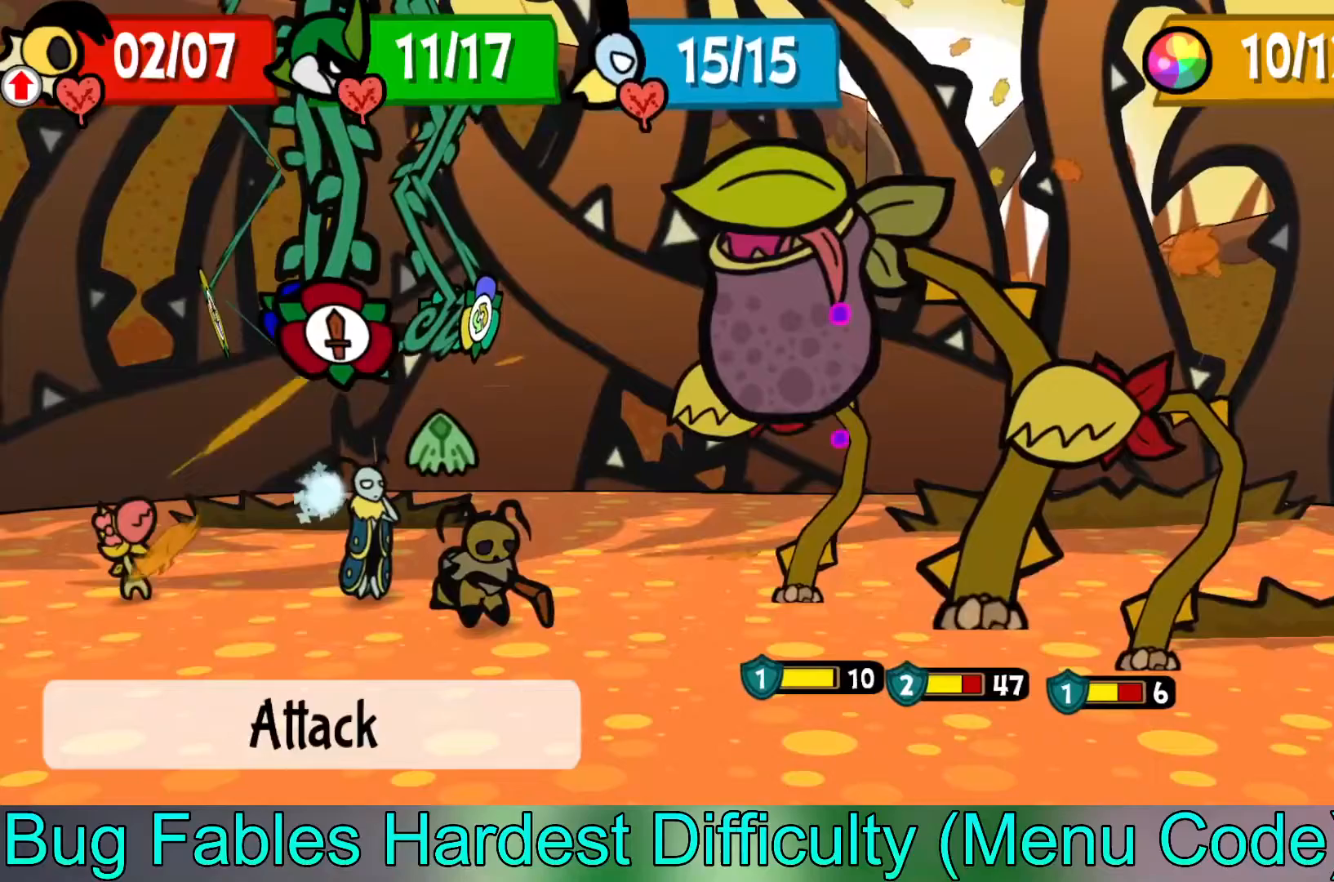
{"buttons": [], "left_stick": "left", "events": [[500, "left_stick", "left"]]}
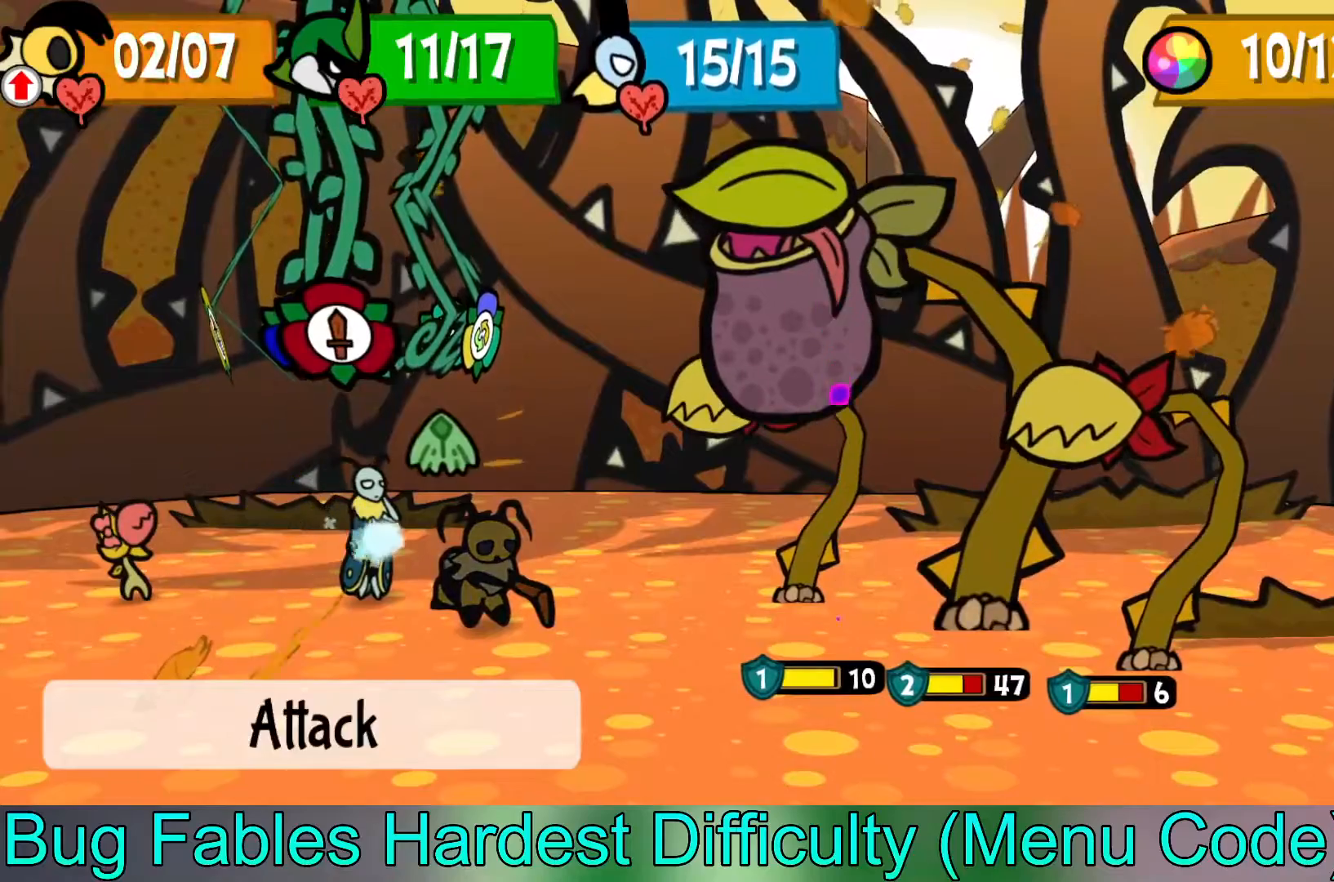
{"buttons": [], "left_stick": "center", "events": [[133, "left_stick", "center"], [267, "A", "down"], [383, "A", "up"]]}
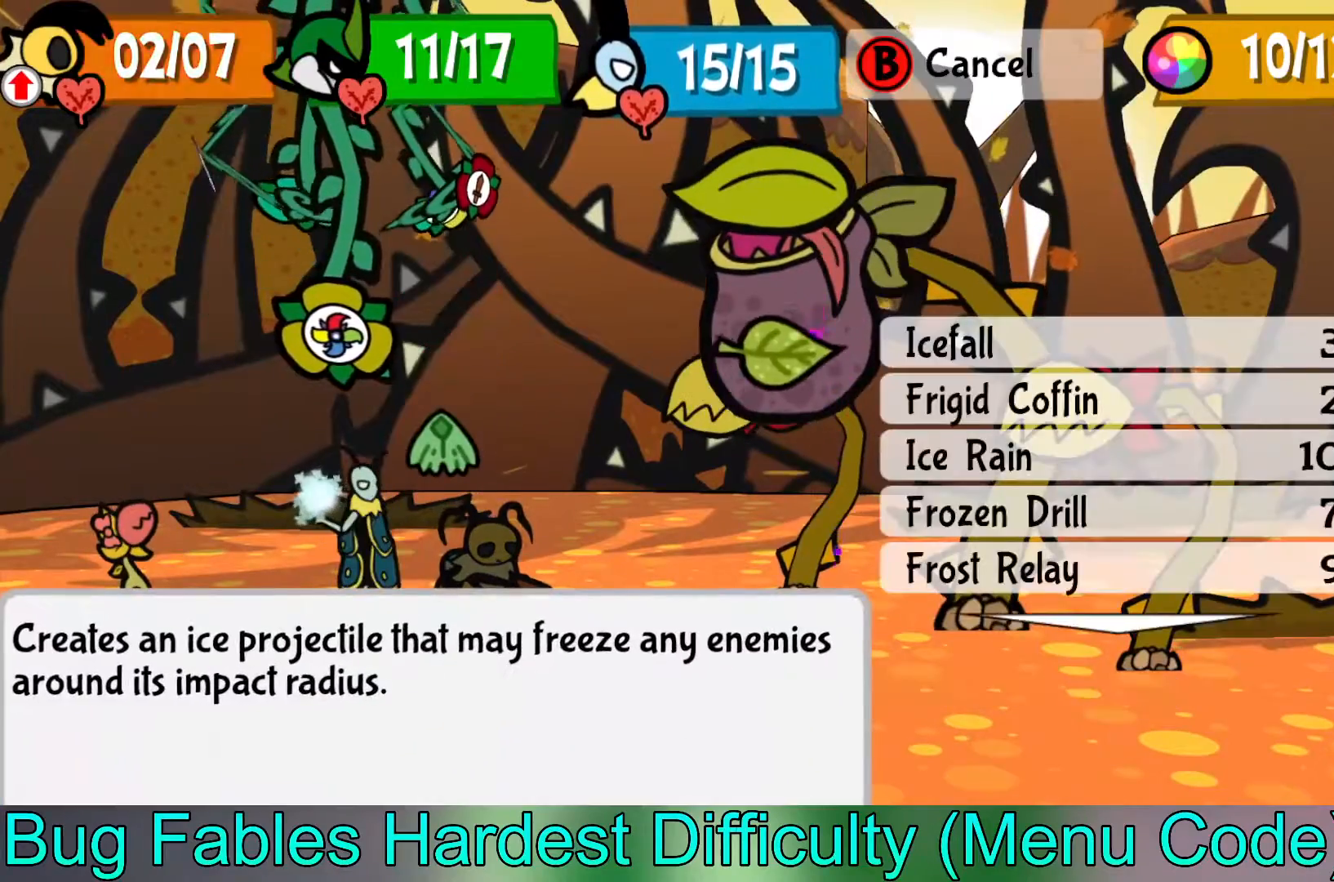
{"buttons": [], "left_stick": "center", "events": [[183, "left_stick", "up"], [350, "left_stick", "center"]]}
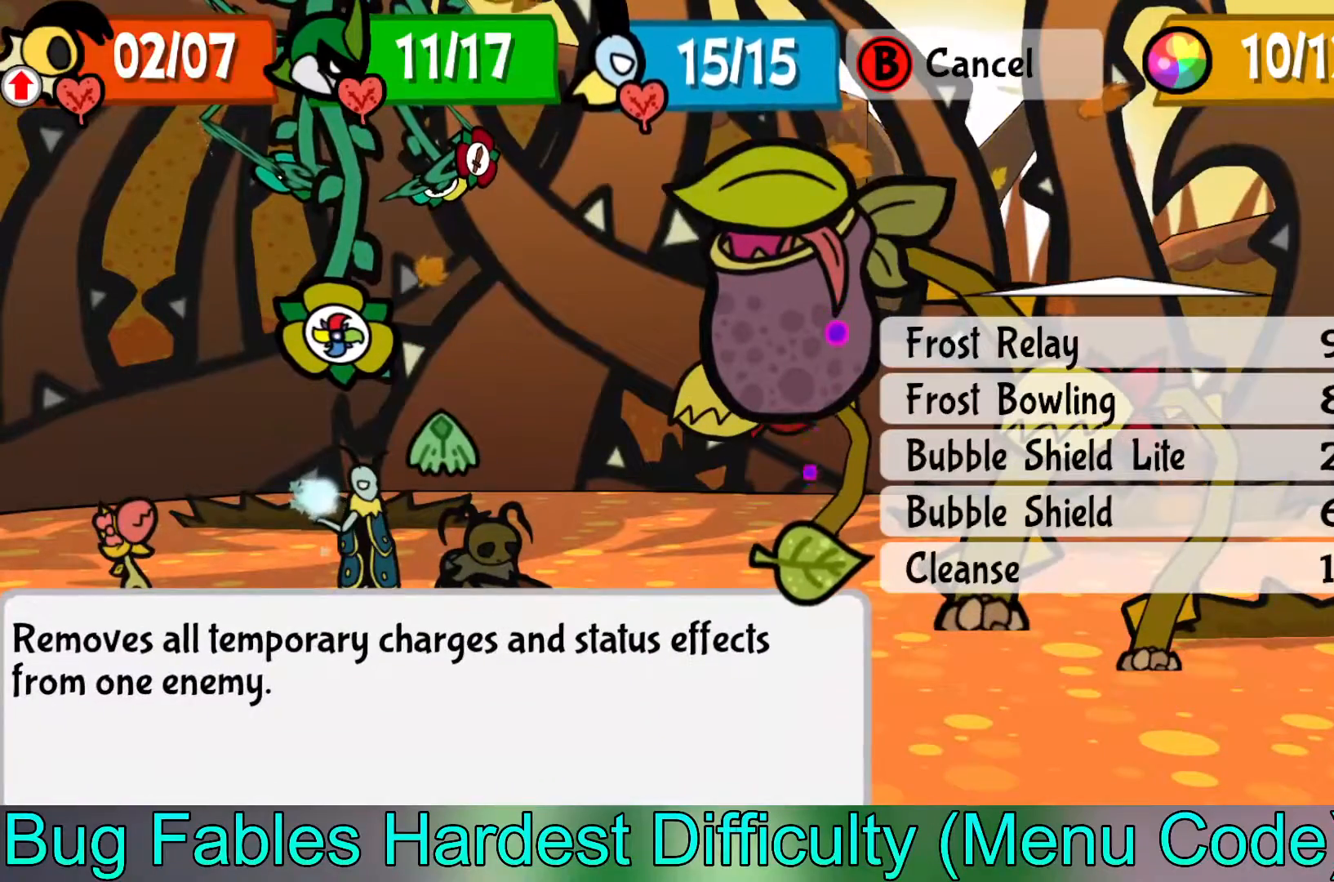
{"buttons": [], "left_stick": "up", "events": [[283, "left_stick", "up"], [400, "left_stick", "center"], [483, "left_stick", "up"]]}
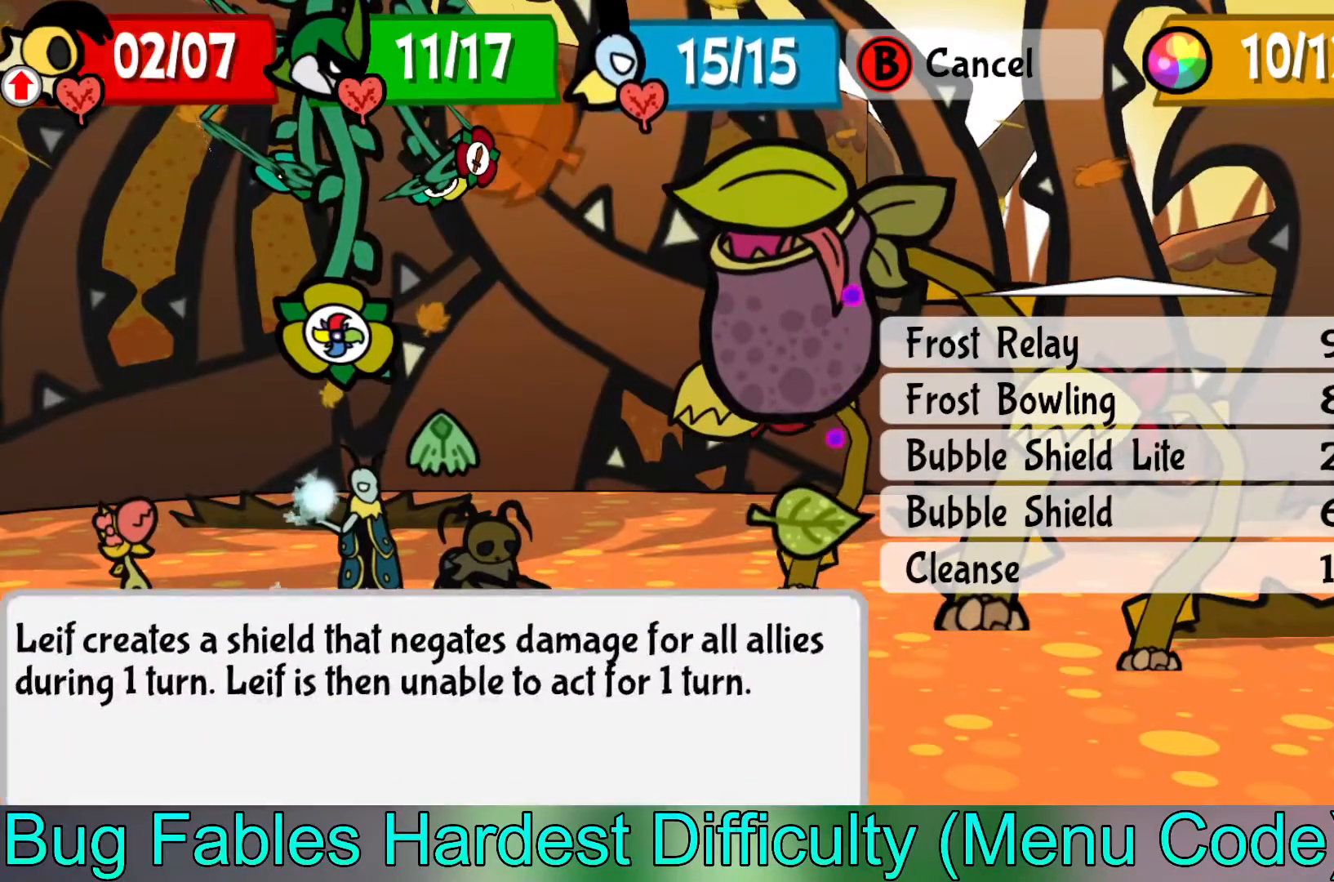
{"buttons": ["A"], "left_stick": "center", "events": [[100, "left_stick", "center"], [467, "A", "down"]]}
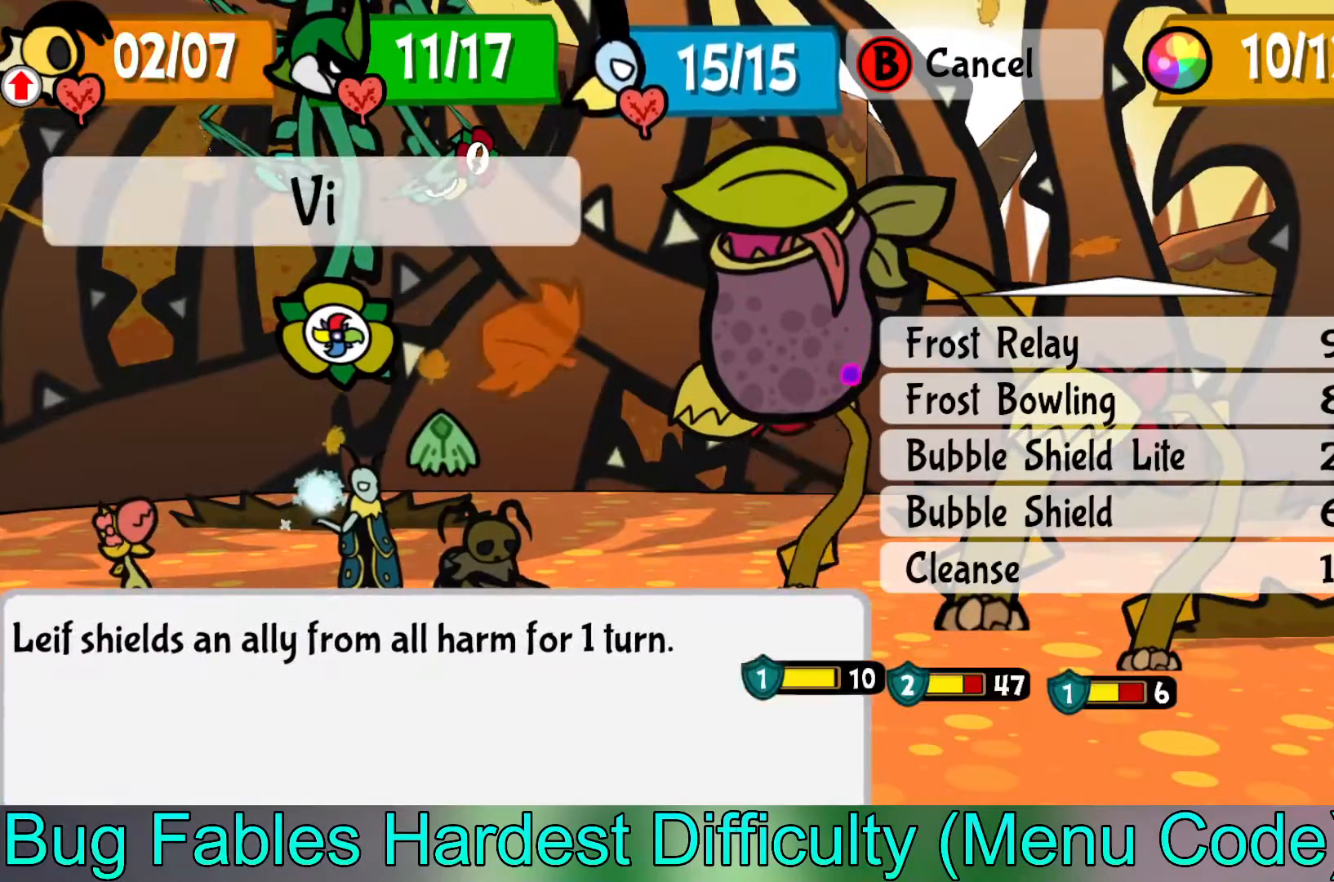
{"buttons": [], "left_stick": "center", "events": [[83, "A", "up"], [383, "left_stick", "left"], [467, "left_stick", "center"]]}
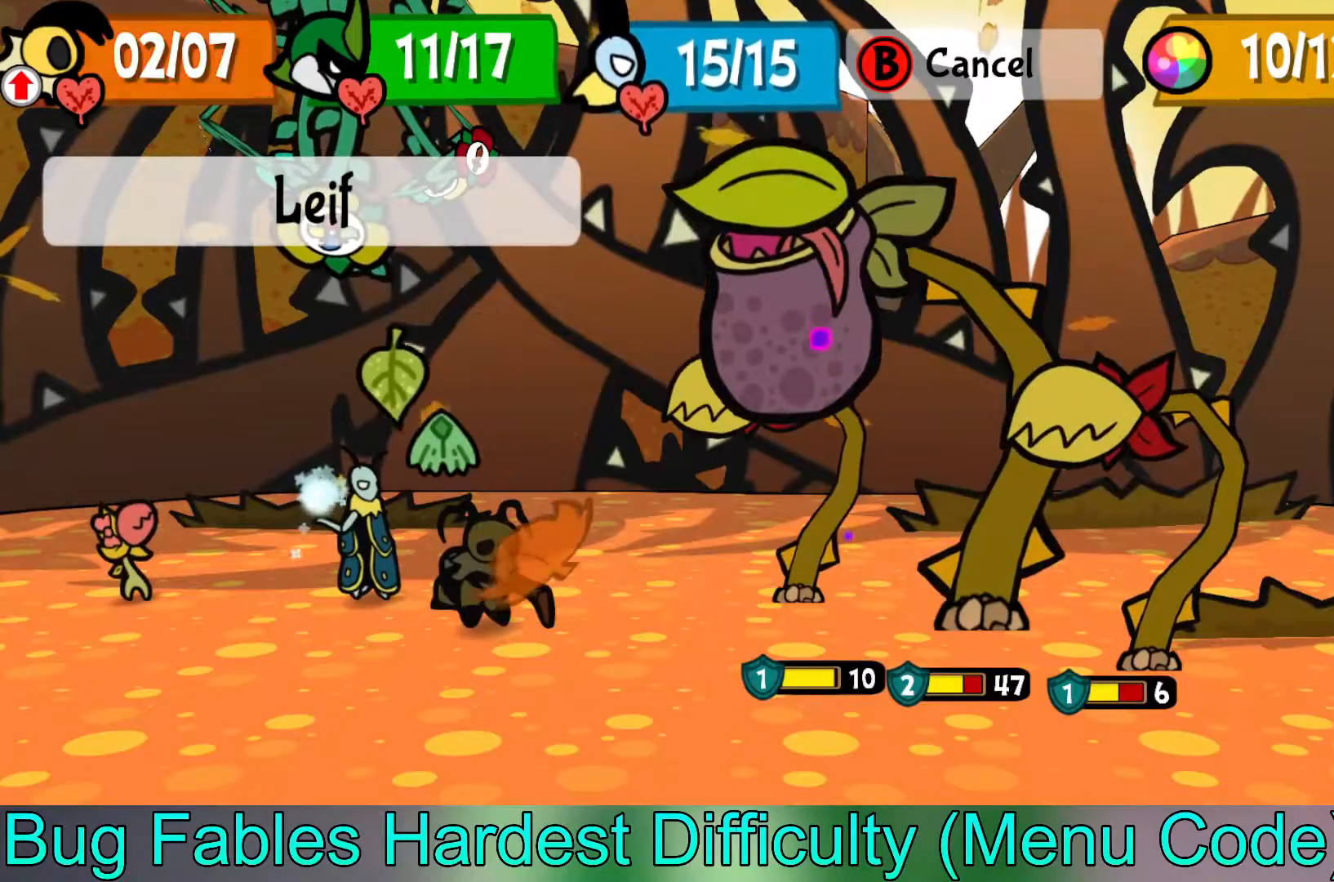
{"buttons": [], "left_stick": "center", "events": [[283, "A", "down"], [417, "A", "up"]]}
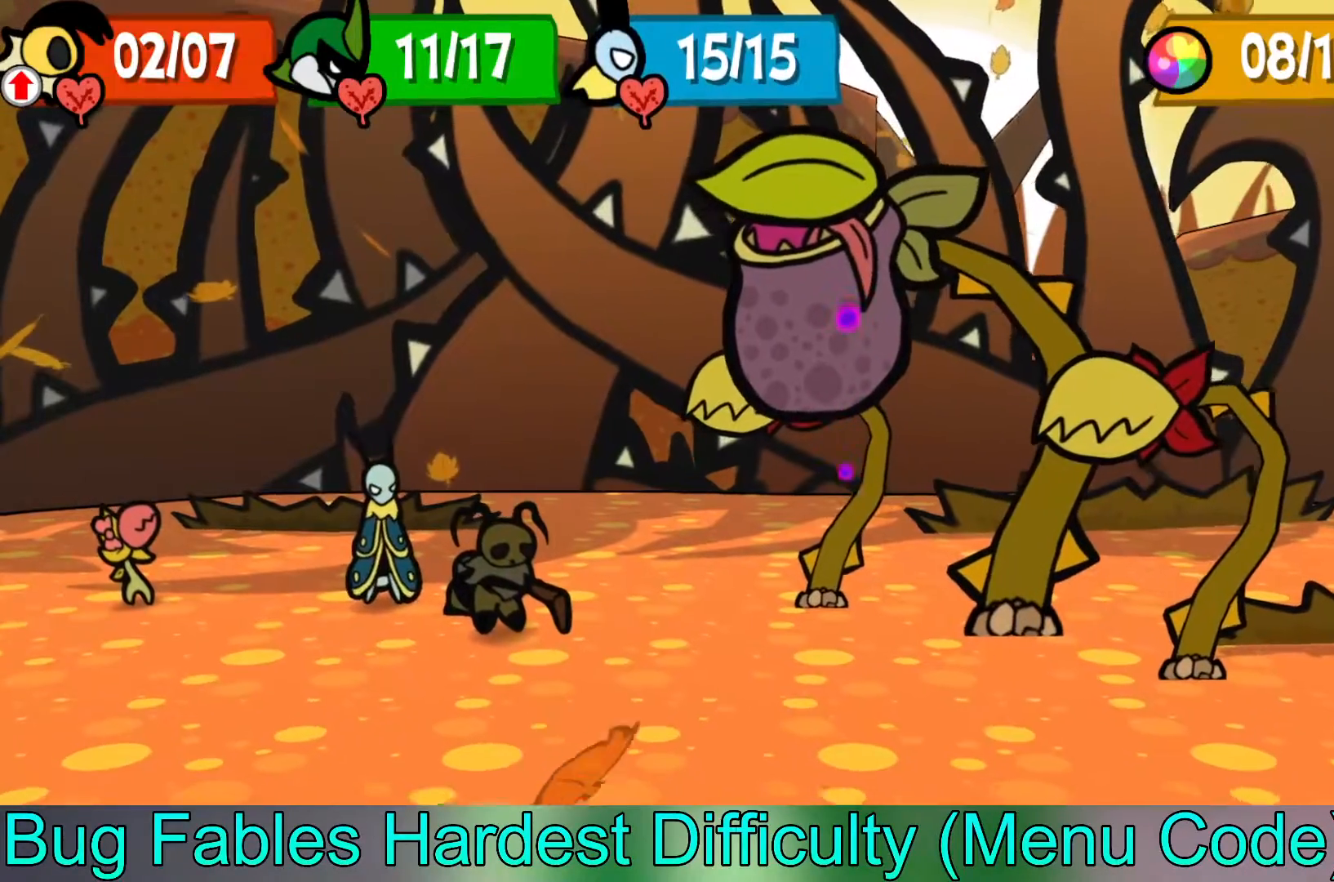
{"buttons": [], "left_stick": "center", "events": []}
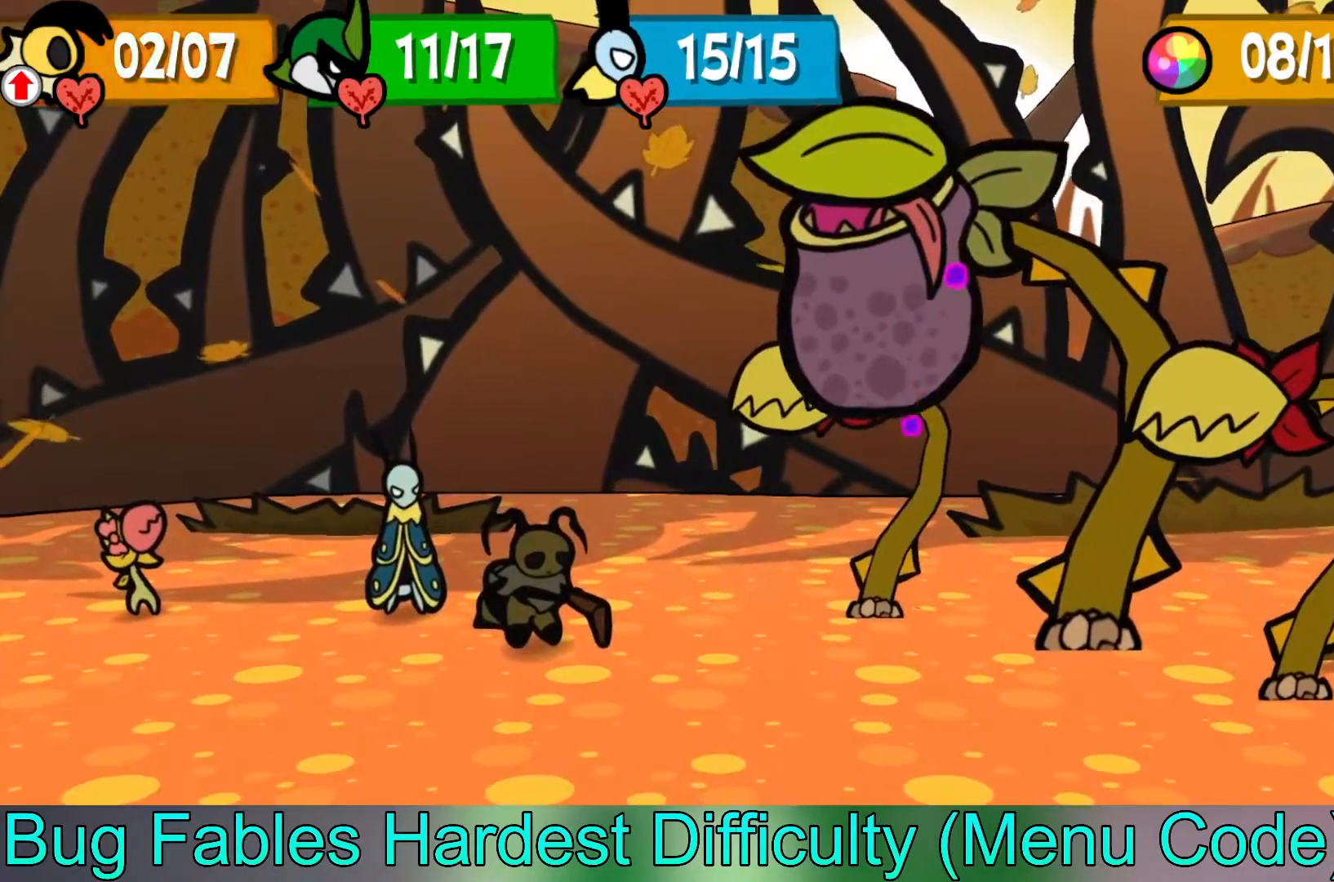
{"buttons": [], "left_stick": "center", "events": []}
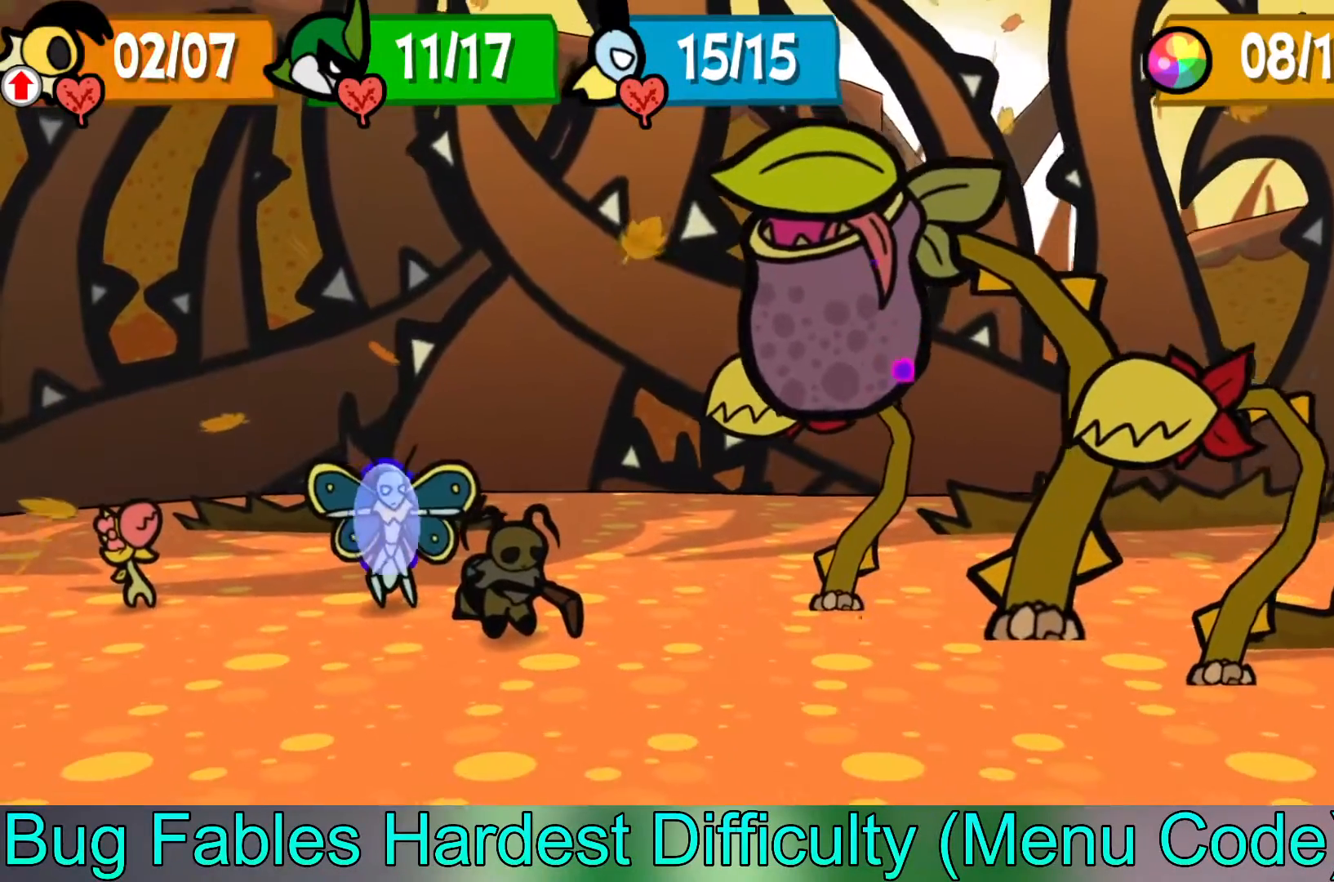
{"buttons": [], "left_stick": "center", "events": []}
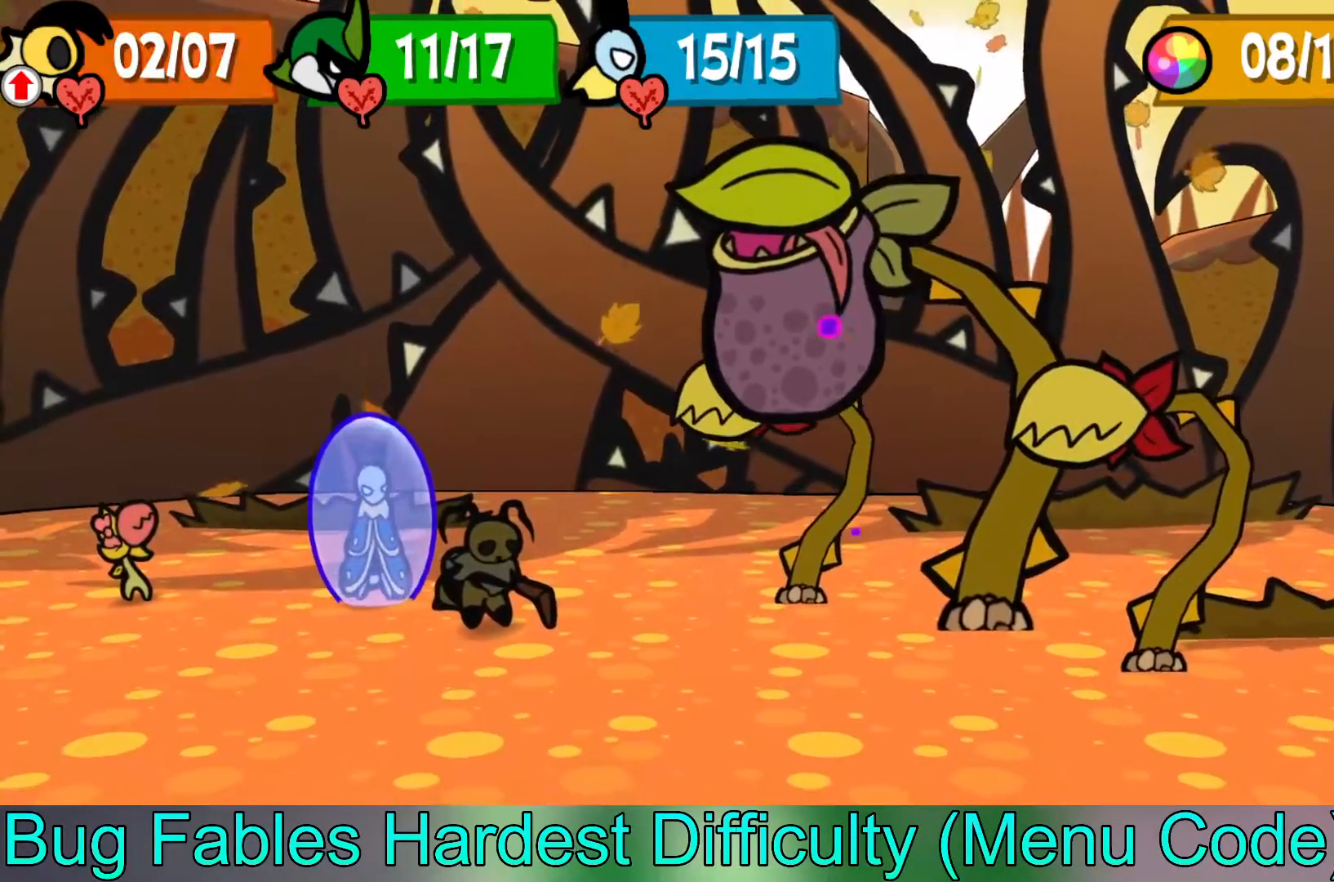
{"buttons": [], "left_stick": "center", "events": []}
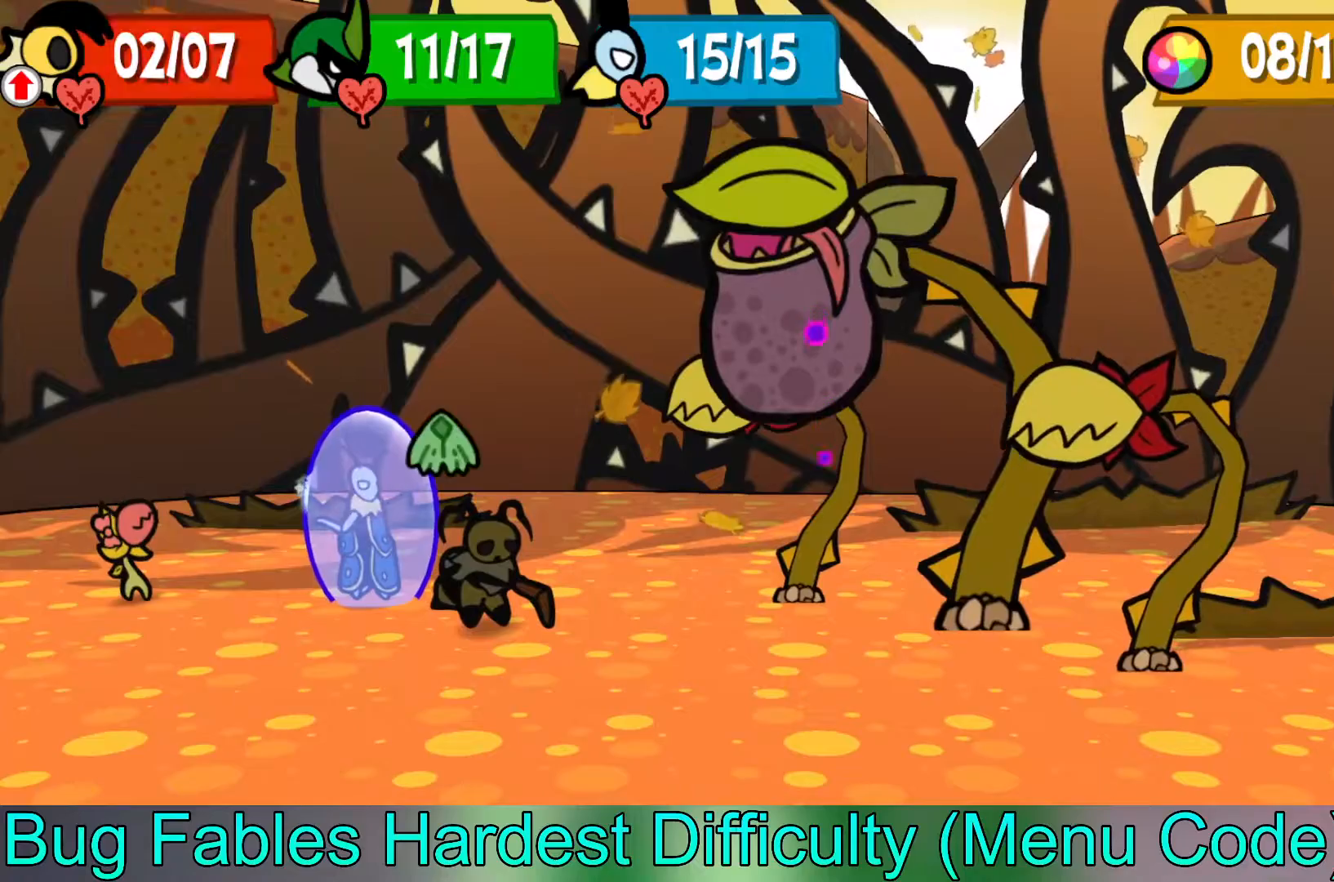
{"buttons": [], "left_stick": "center", "events": [[333, "A", "down"], [433, "A", "up"]]}
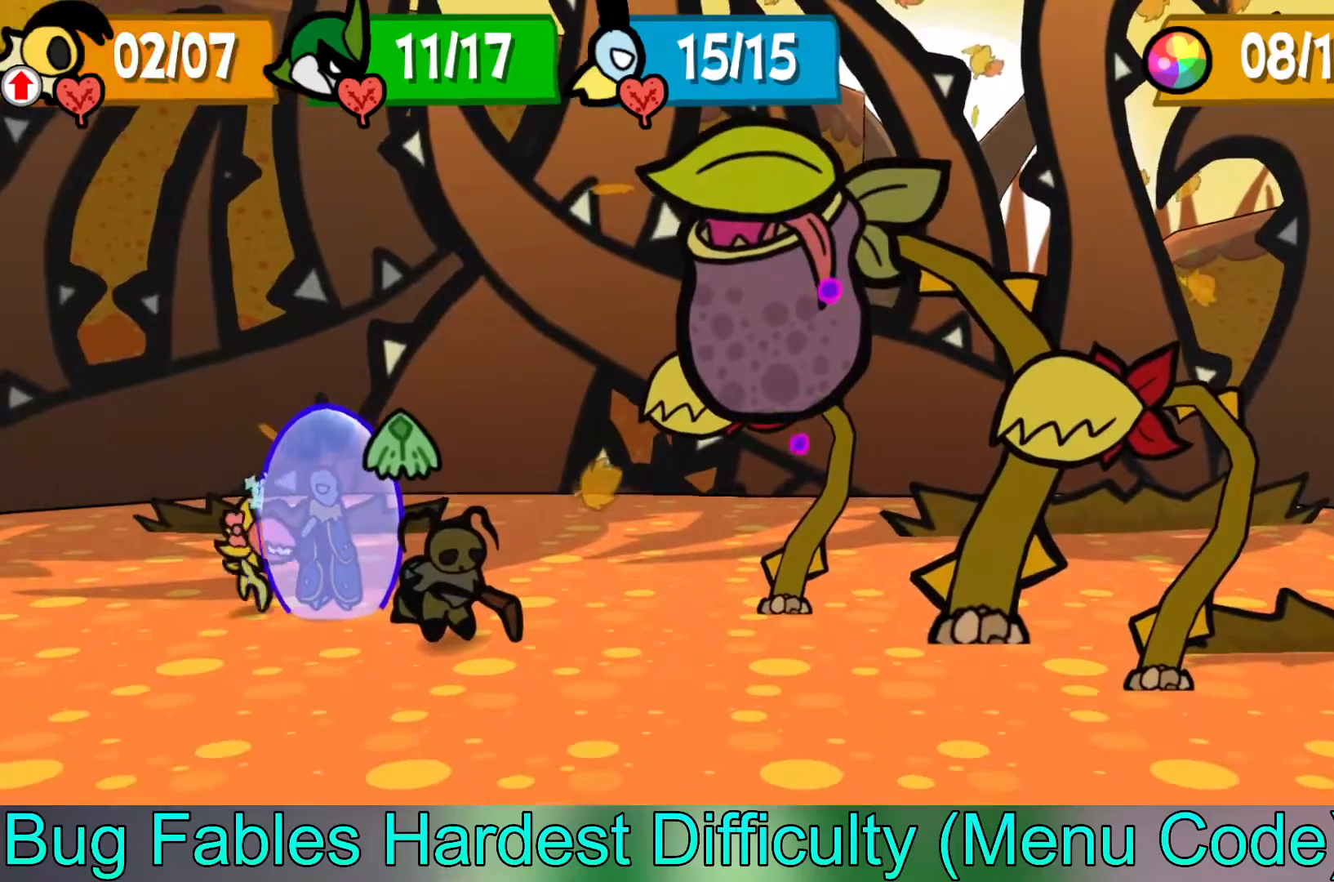
{"buttons": [], "left_stick": "center", "events": []}